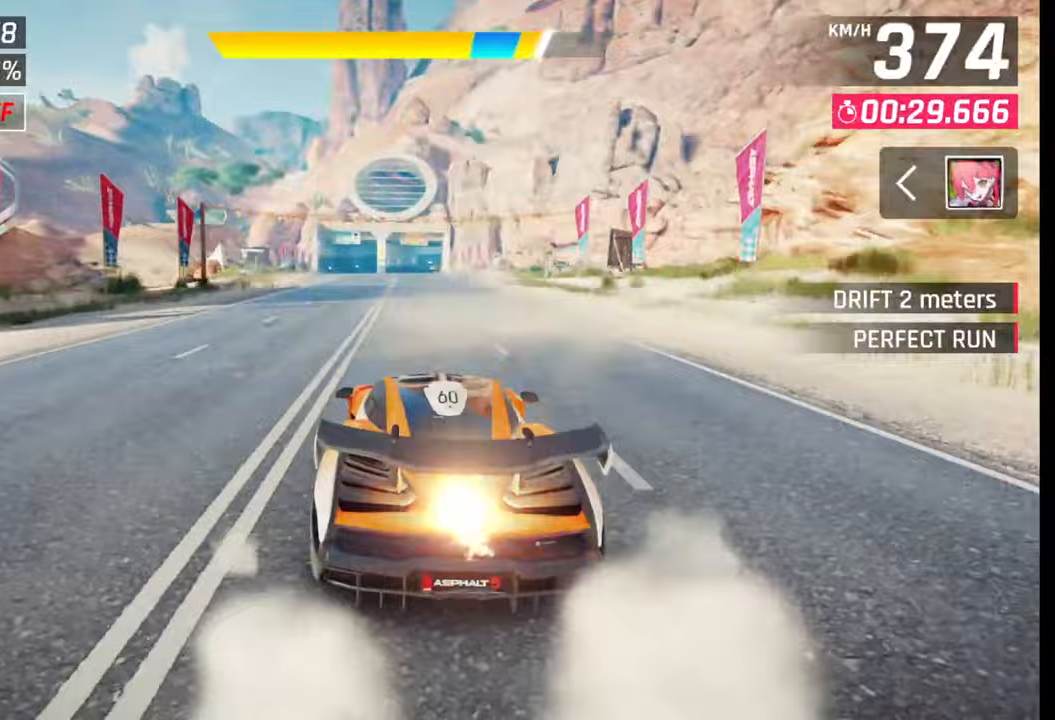
Gameplay with a controller (PlayStation layout); each line is a JSON object with the inputs held at the frame after it. "events" lists button and stick changes between this image and that frame as [ms after this image, input, new state], when the widget could be followed in between.
{"buttons": [], "left_stick": "center", "right_stick": "center", "events": [[50, "left_stick", "center"], [117, "left_stick", "right"], [217, "SQUARE", "down"], [233, "CROSS", "down"], [233, "SQUARE", "up"], [267, "CROSS", "up"], [433, "left_stick", "center"]]}
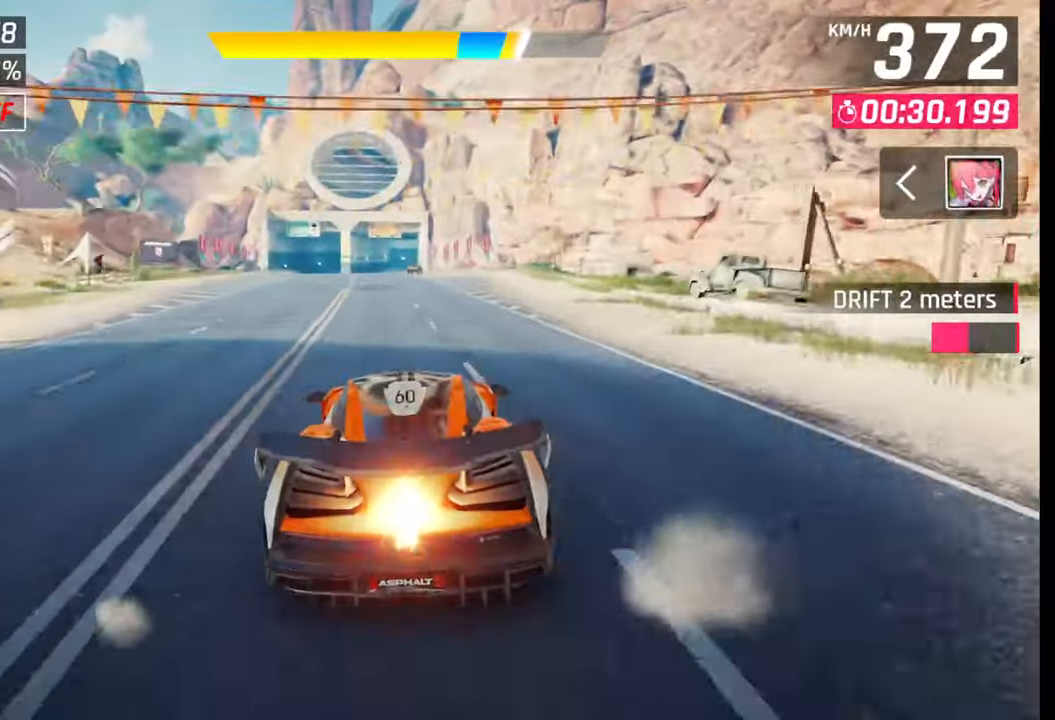
{"buttons": [], "left_stick": "down-left", "right_stick": "center", "events": [[50, "SQUARE", "down"], [67, "CROSS", "down"], [83, "SQUARE", "up"], [117, "CROSS", "up"], [200, "left_stick", "down-left"], [350, "SQUARE", "down"], [383, "CROSS", "down"], [383, "SQUARE", "up"], [417, "CROSS", "up"]]}
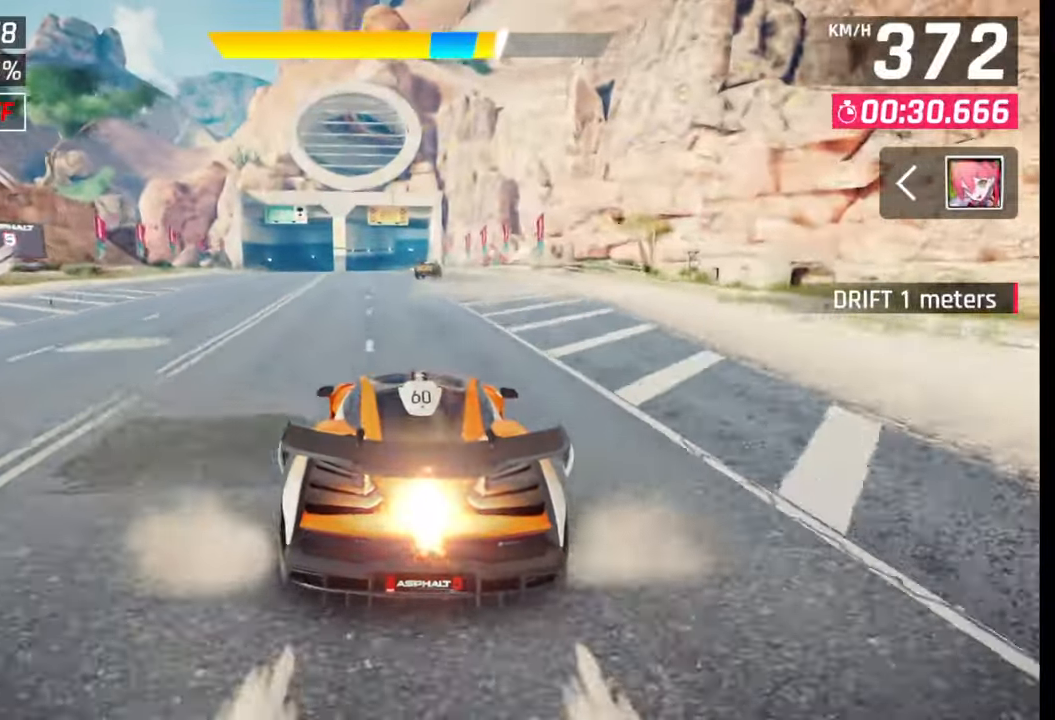
{"buttons": [], "left_stick": "center", "right_stick": "center", "events": [[167, "SQUARE", "down"], [217, "CROSS", "down"], [217, "SQUARE", "up"], [250, "CROSS", "up"], [267, "left_stick", "center"]]}
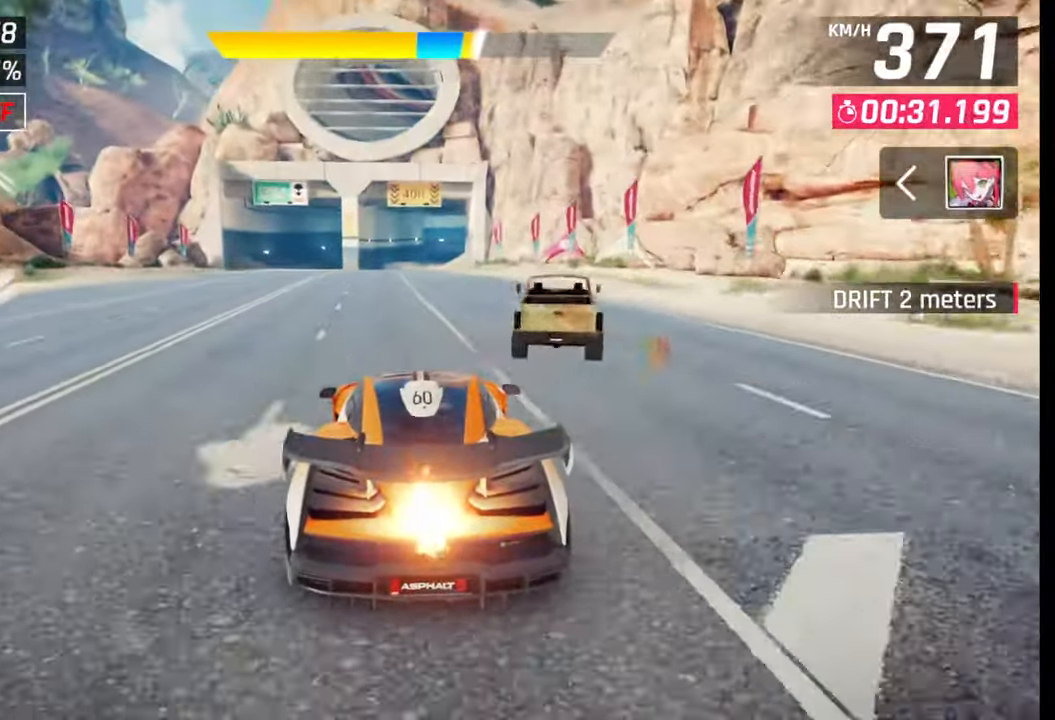
{"buttons": [], "left_stick": "center", "right_stick": "center", "events": [[83, "SQUARE", "down"], [200, "SQUARE", "up"]]}
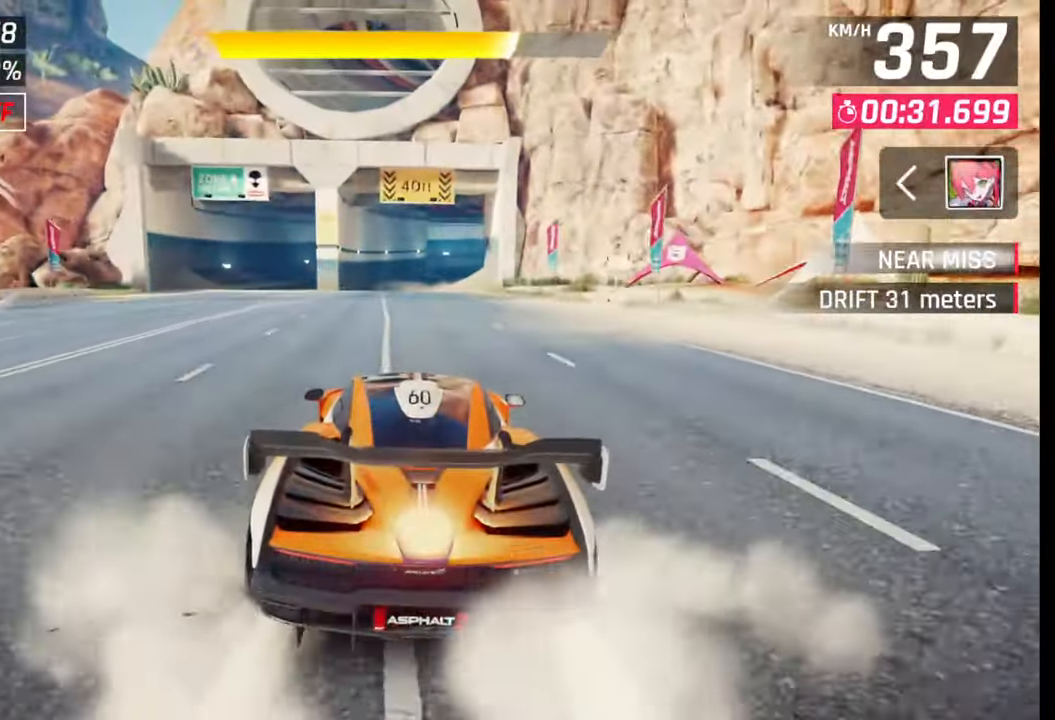
{"buttons": [], "left_stick": "center", "right_stick": "center", "events": [[167, "SQUARE", "down"], [233, "SQUARE", "up"], [400, "CROSS", "down"], [483, "CROSS", "up"]]}
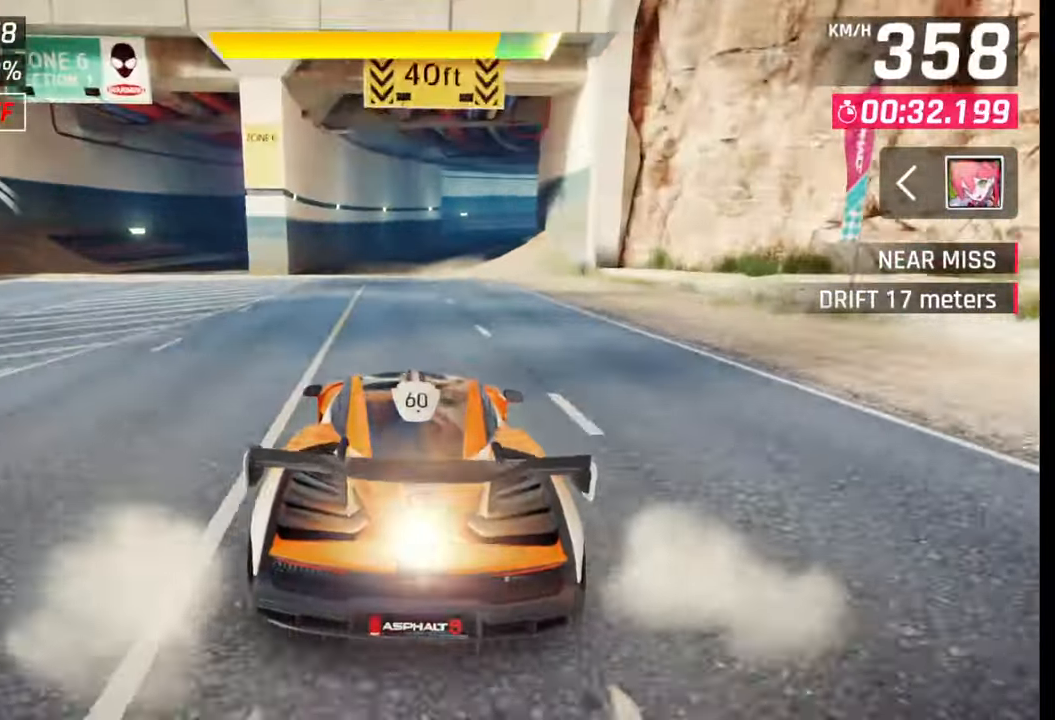
{"buttons": [], "left_stick": "right", "right_stick": "center", "events": [[333, "left_stick", "right"]]}
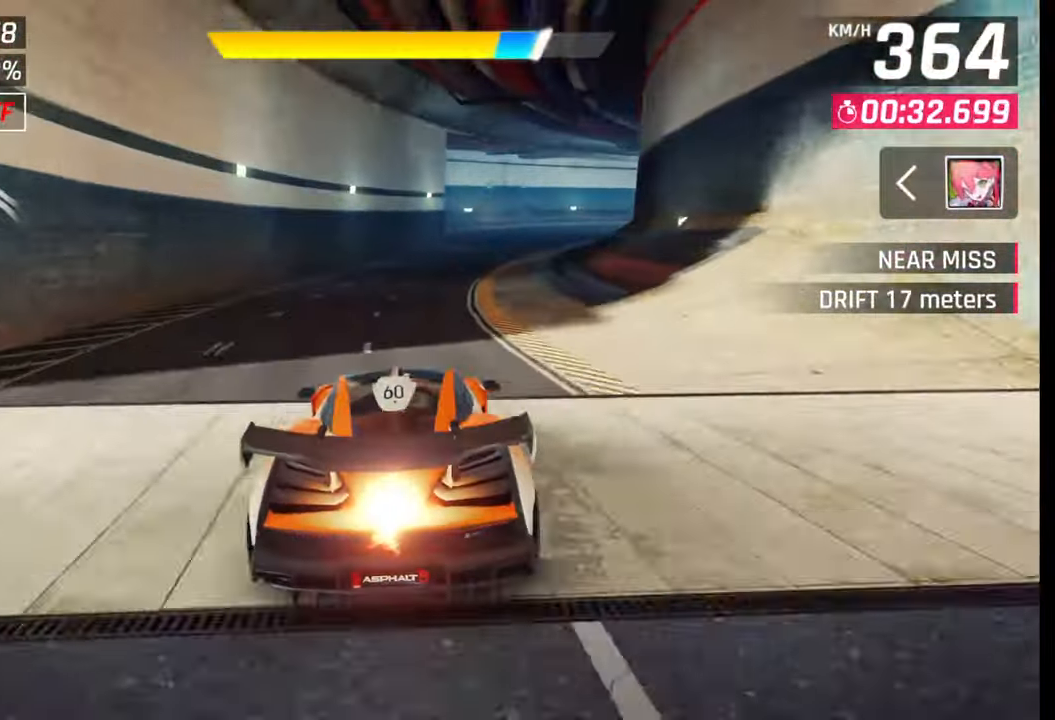
{"buttons": [], "left_stick": "right", "right_stick": "center", "events": [[50, "CROSS", "down"], [133, "CROSS", "up"]]}
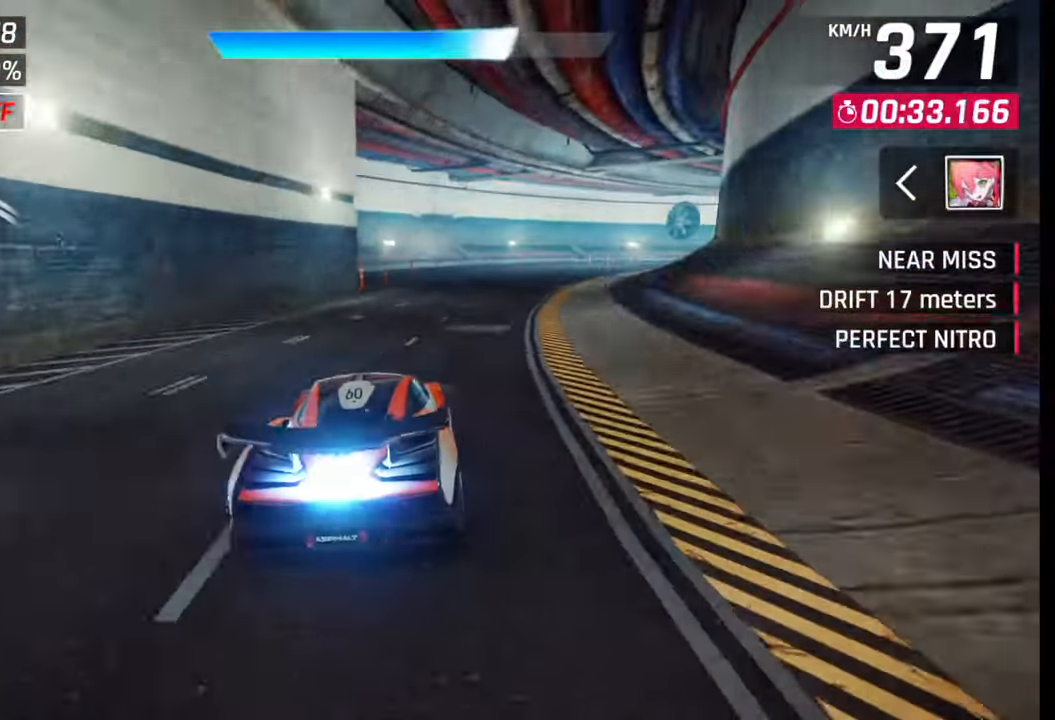
{"buttons": [], "left_stick": "right", "right_stick": "center", "events": []}
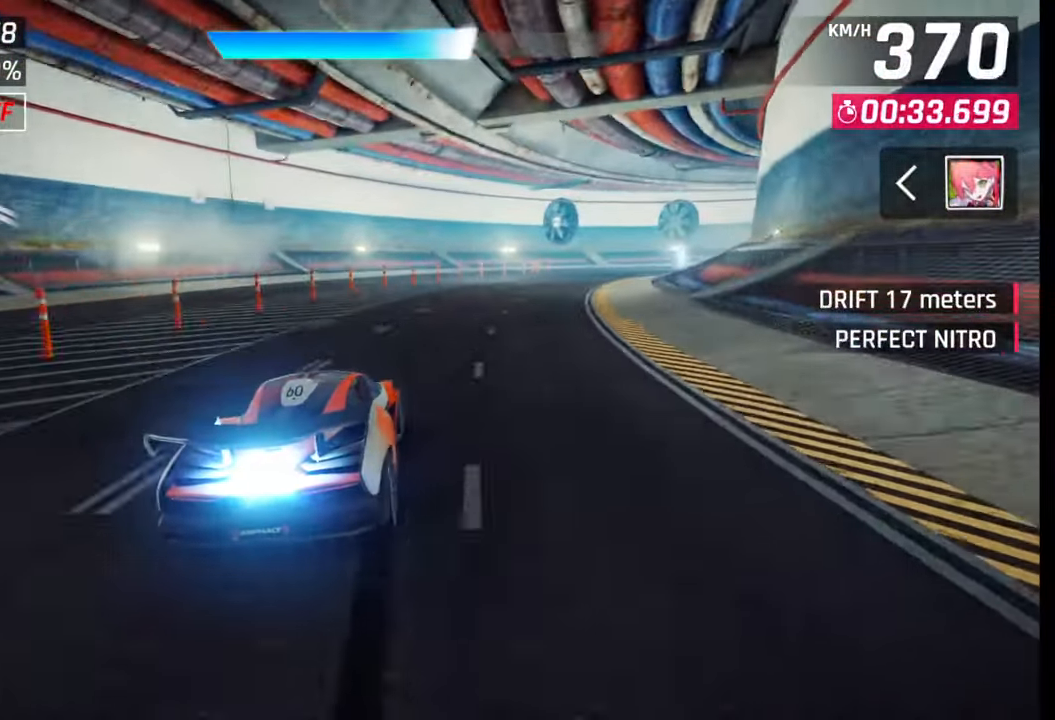
{"buttons": [], "left_stick": "right", "right_stick": "center", "events": [[83, "SQUARE", "down"], [133, "SQUARE", "up"]]}
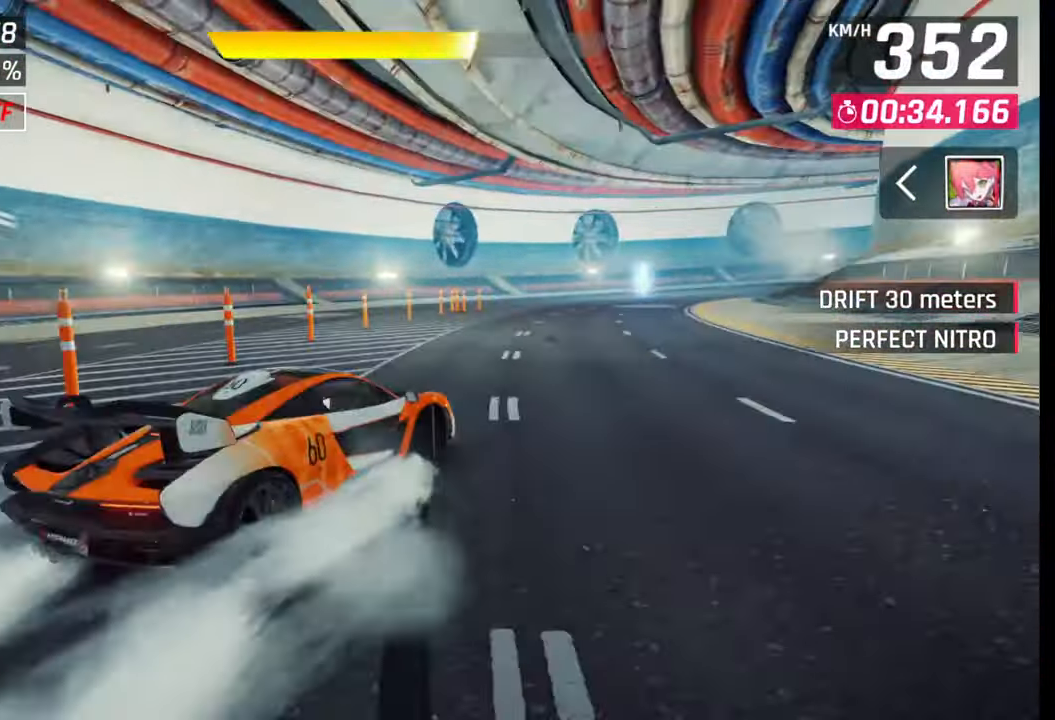
{"buttons": [], "left_stick": "right", "right_stick": "center", "events": []}
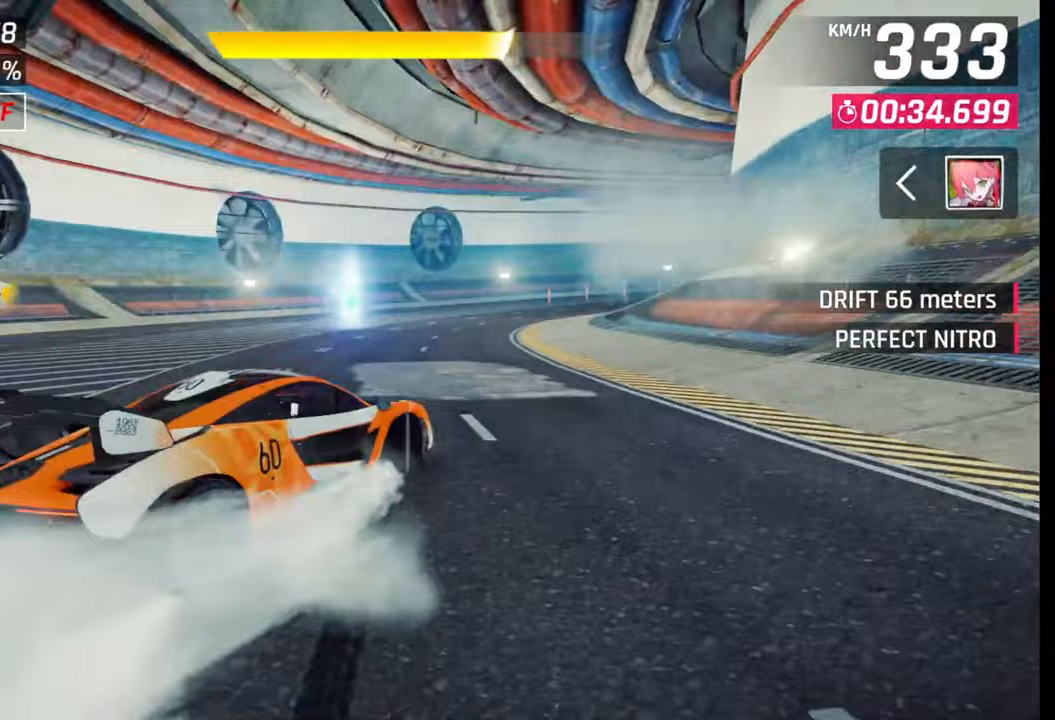
{"buttons": [], "left_stick": "right", "right_stick": "center", "events": []}
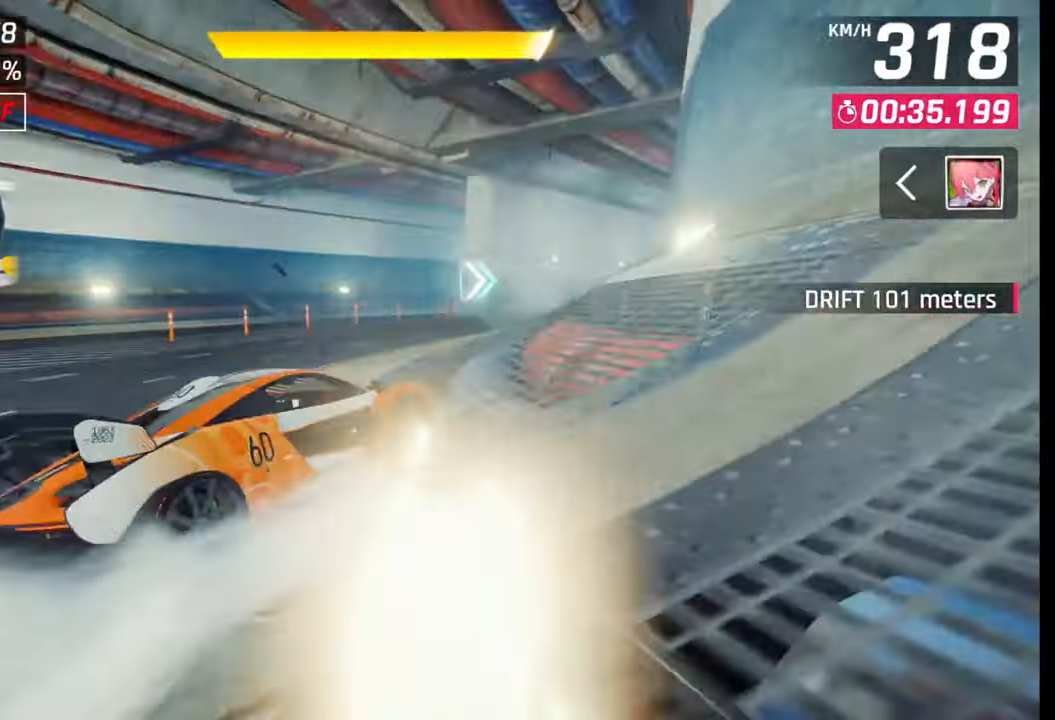
{"buttons": [], "left_stick": "right", "right_stick": "center", "events": []}
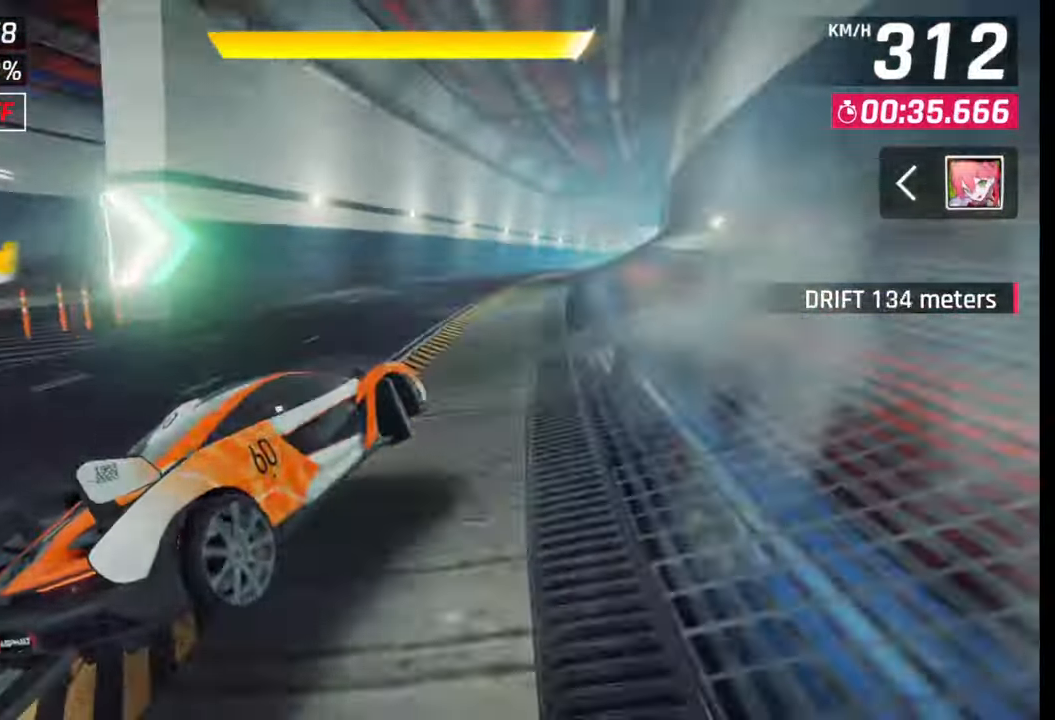
{"buttons": [], "left_stick": "right", "right_stick": "center", "events": [[33, "SQUARE", "down"], [67, "left_stick", "center"], [83, "SQUARE", "up"], [150, "R1", "down"], [167, "CROSS", "down"], [200, "left_stick", "right"], [250, "CROSS", "up"], [250, "R1", "up"]]}
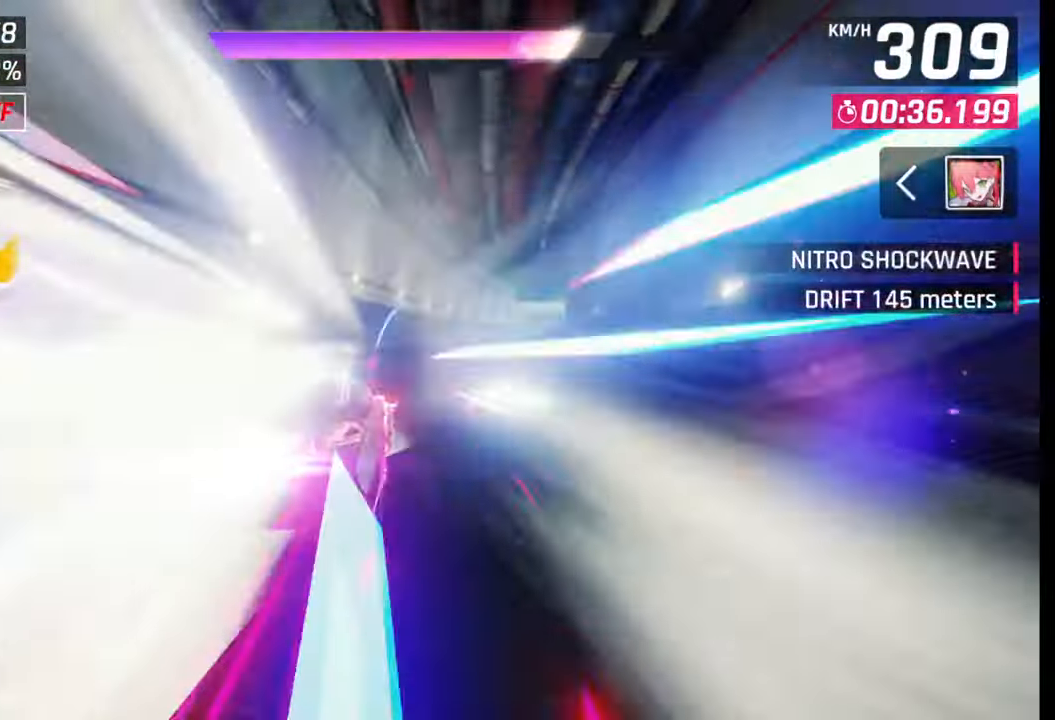
{"buttons": [], "left_stick": "center", "right_stick": "center", "events": [[417, "left_stick", "center"]]}
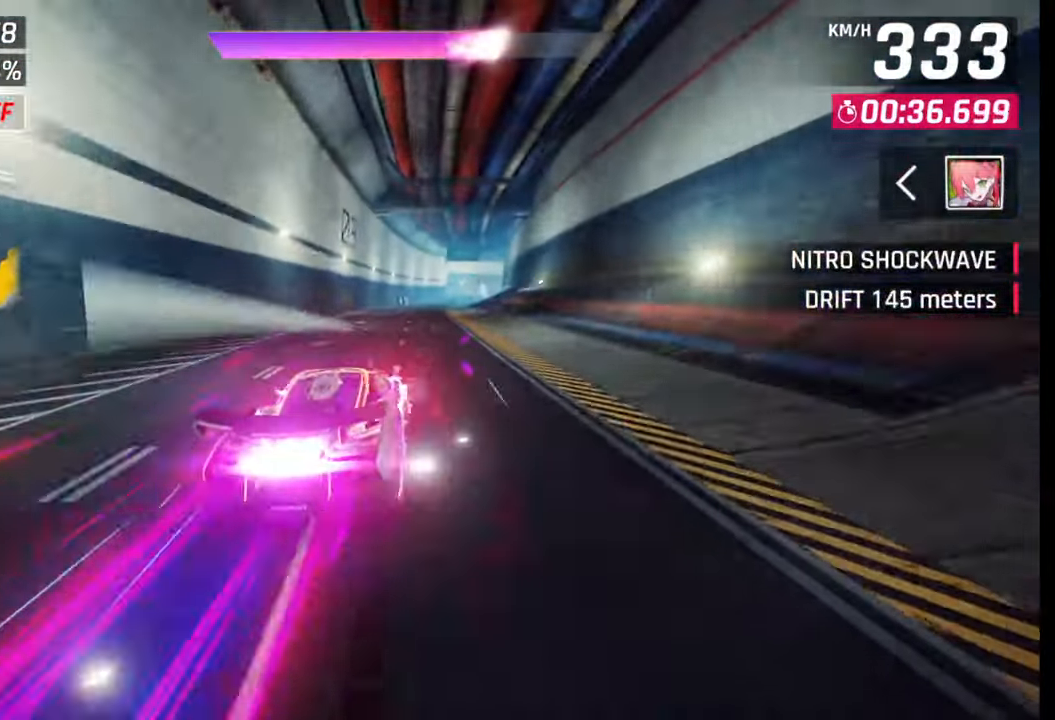
{"buttons": [], "left_stick": "center", "right_stick": "center", "events": [[17, "SQUARE", "down"], [83, "SQUARE", "up"]]}
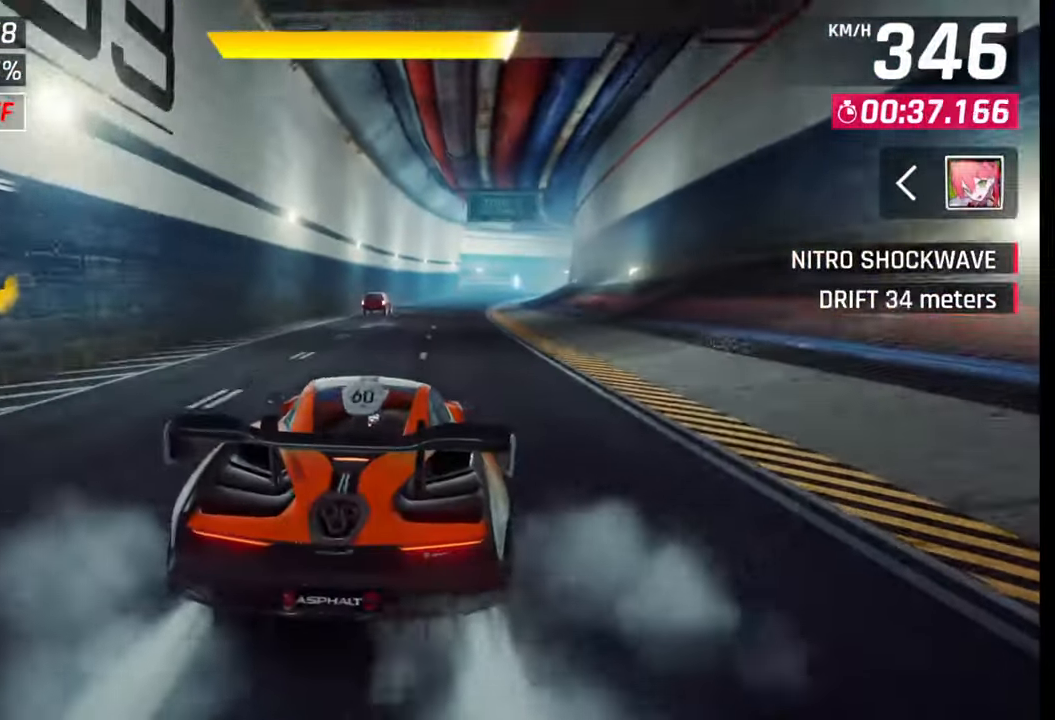
{"buttons": [], "left_stick": "center", "right_stick": "center", "events": [[167, "CROSS", "down"], [167, "left_stick", "right"], [233, "CROSS", "up"], [267, "left_stick", "center"], [417, "SQUARE", "down"], [450, "SQUARE", "up"]]}
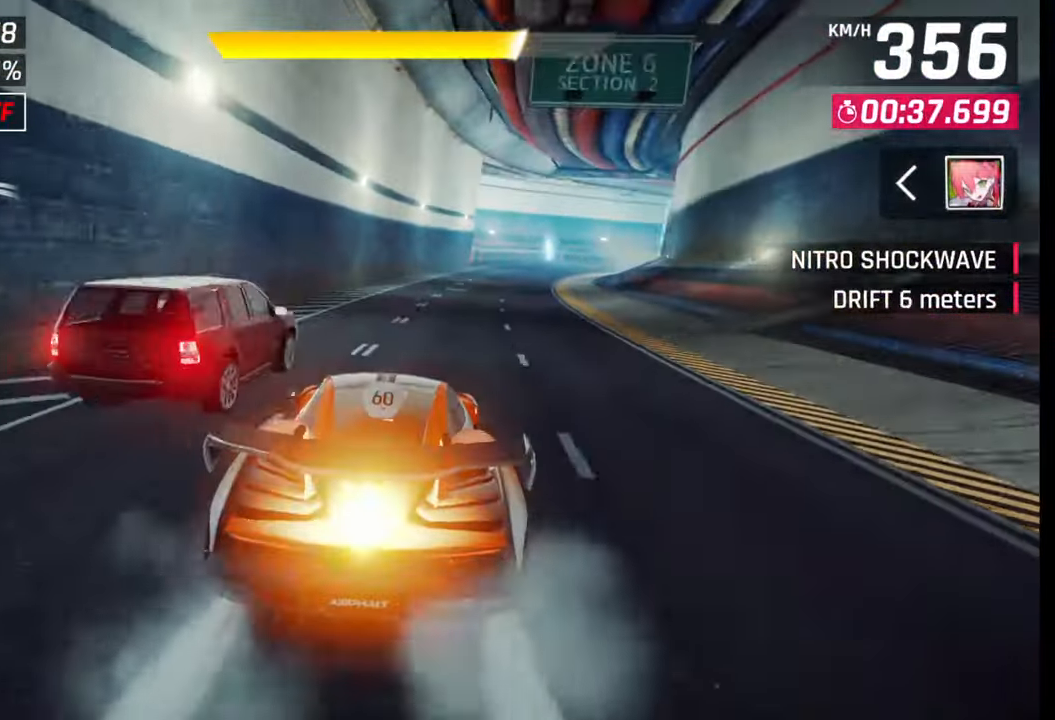
{"buttons": [], "left_stick": "right", "right_stick": "center", "events": [[100, "left_stick", "right"]]}
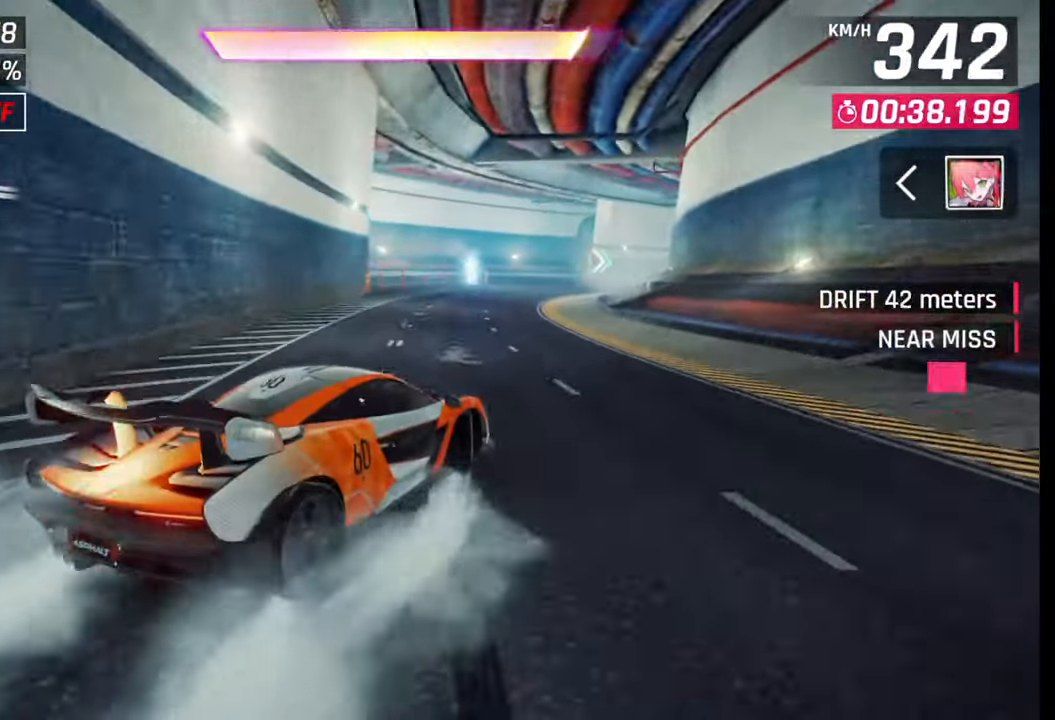
{"buttons": [], "left_stick": "right", "right_stick": "center", "events": [[167, "SQUARE", "down"], [183, "left_stick", "center"], [217, "SQUARE", "up"], [350, "CROSS", "down"], [350, "R1", "down"], [350, "left_stick", "right"], [450, "CROSS", "up"], [467, "R1", "up"]]}
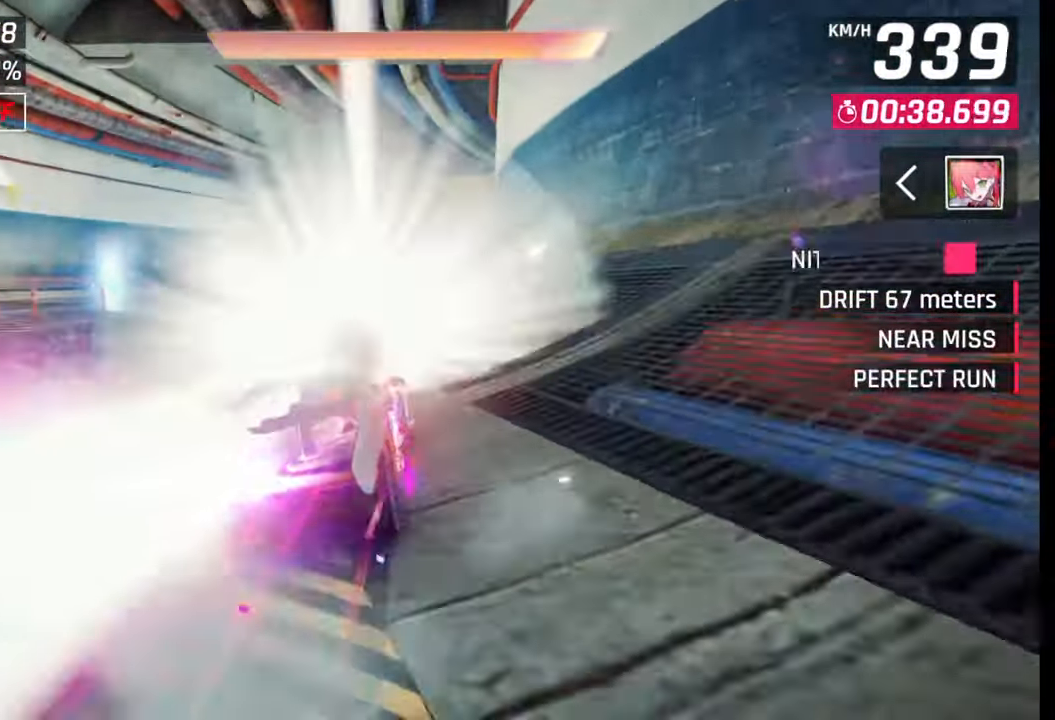
{"buttons": ["CROSS"], "left_stick": "left", "right_stick": "center", "events": [[333, "left_stick", "left"], [350, "CROSS", "down"], [350, "R1", "down"], [417, "CROSS", "up"], [417, "R1", "up"], [500, "CROSS", "down"]]}
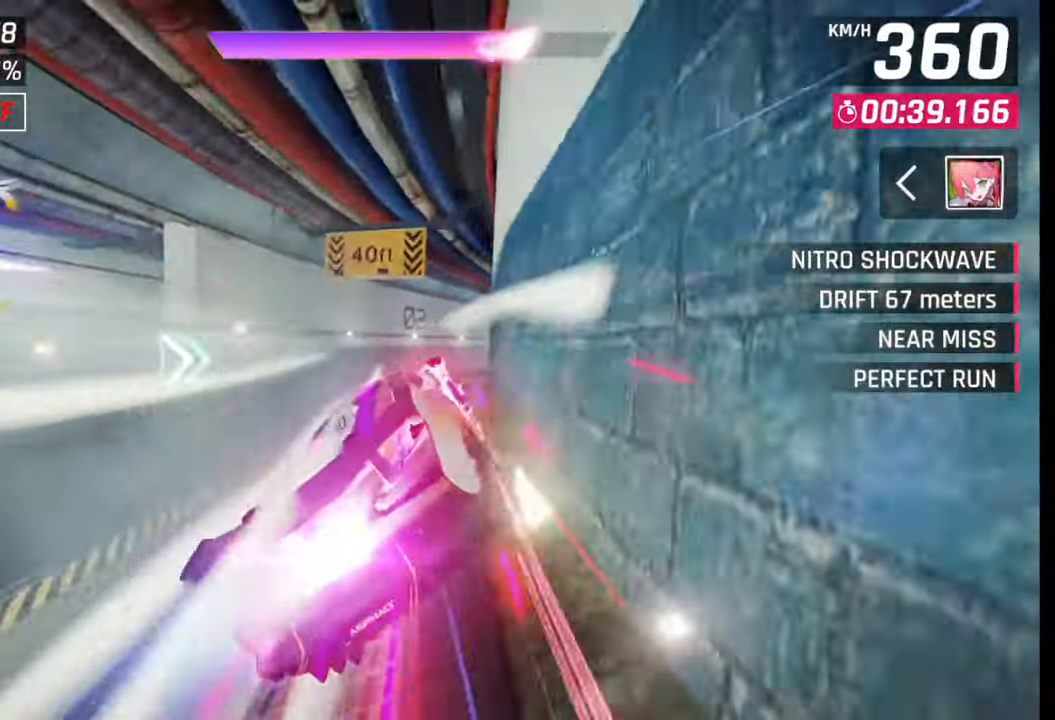
{"buttons": ["CROSS", "R1"], "left_stick": "right", "right_stick": "center", "events": [[17, "R1", "down"], [67, "CROSS", "up"], [83, "R1", "up"], [83, "left_stick", "right"], [167, "CROSS", "down"], [167, "R1", "down"], [250, "CROSS", "up"], [267, "R1", "up"], [317, "CROSS", "down"], [317, "R1", "down"], [383, "CROSS", "up"], [400, "R1", "up"], [483, "CROSS", "down"], [483, "R1", "down"]]}
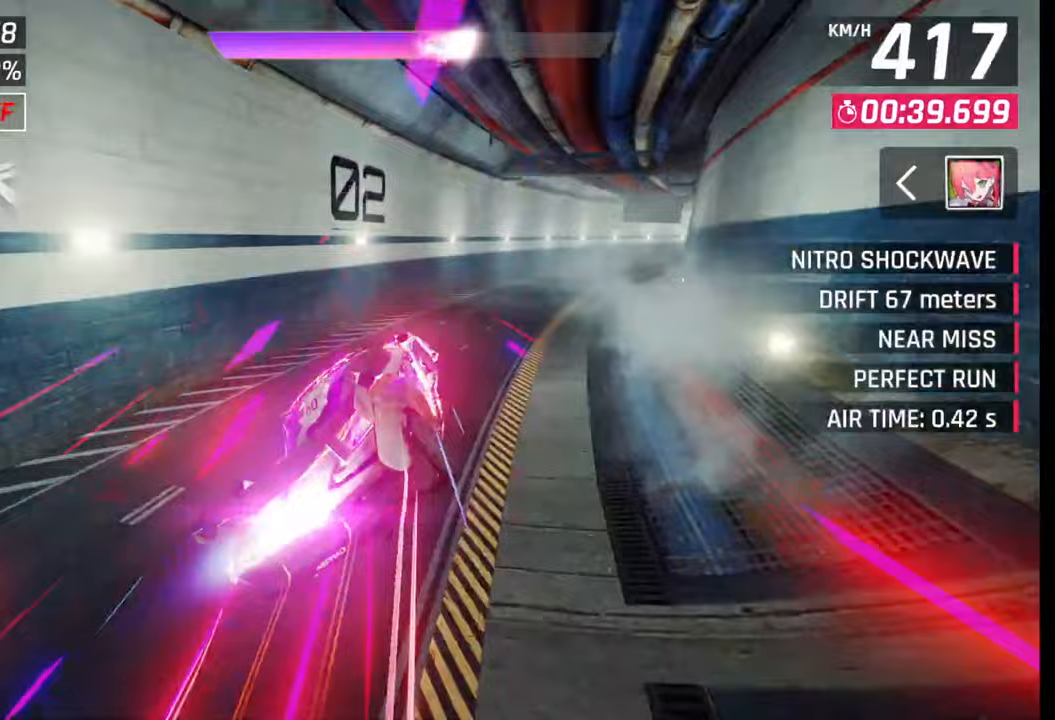
{"buttons": [], "left_stick": "right", "right_stick": "center", "events": [[50, "CROSS", "up"], [50, "R1", "up"], [117, "R1", "down"], [133, "CROSS", "down"], [183, "CROSS", "up"], [200, "R1", "up"], [267, "R1", "down"], [283, "CROSS", "down"], [350, "CROSS", "up"], [350, "R1", "up"]]}
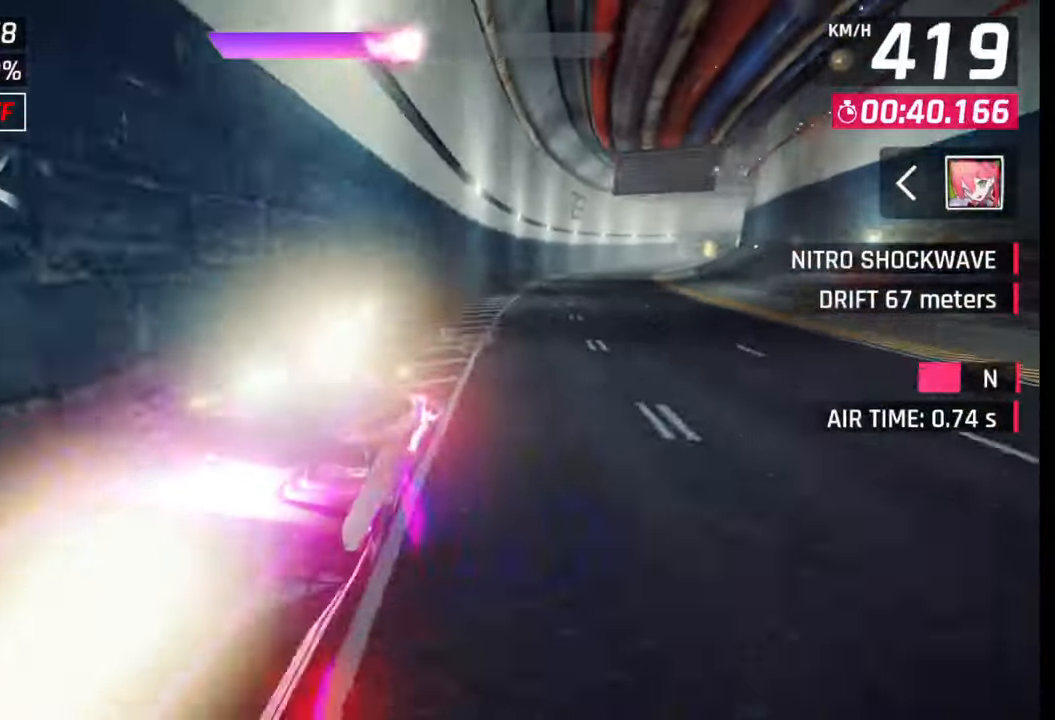
{"buttons": [], "left_stick": "right", "right_stick": "center", "events": [[100, "SQUARE", "down"], [150, "SQUARE", "up"], [367, "CROSS", "down"], [400, "CROSS", "up"]]}
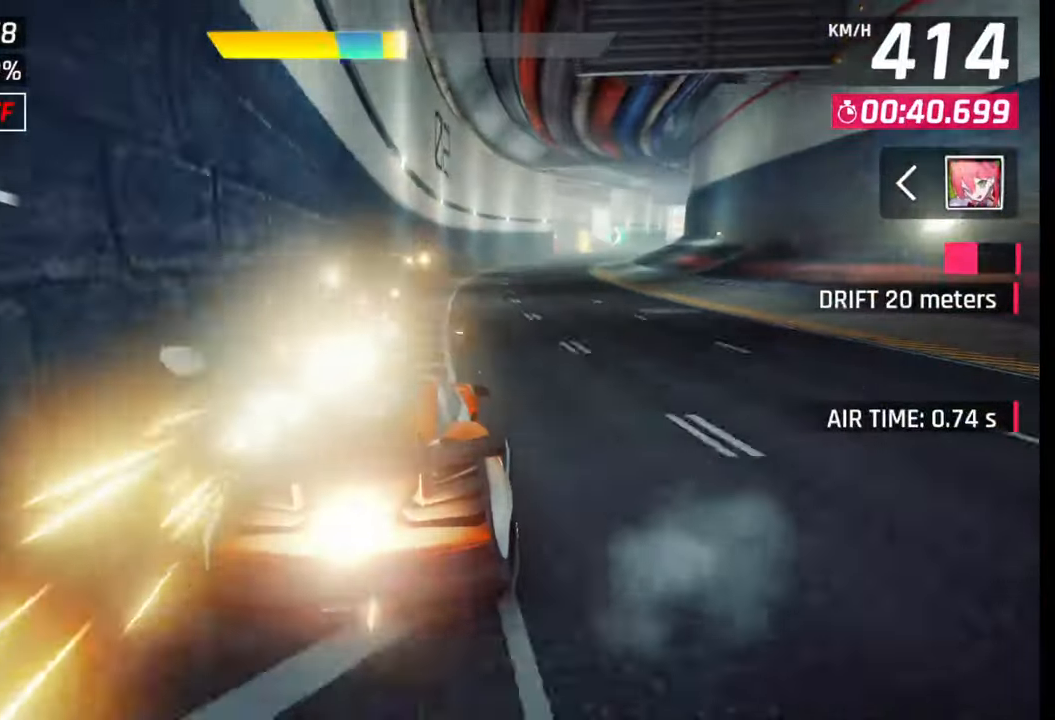
{"buttons": [], "left_stick": "right", "right_stick": "center", "events": [[100, "SQUARE", "down"], [133, "CROSS", "down"], [150, "CROSS", "up"], [150, "SQUARE", "up"], [400, "SQUARE", "down"], [433, "CROSS", "down"], [433, "SQUARE", "up"], [467, "CROSS", "up"]]}
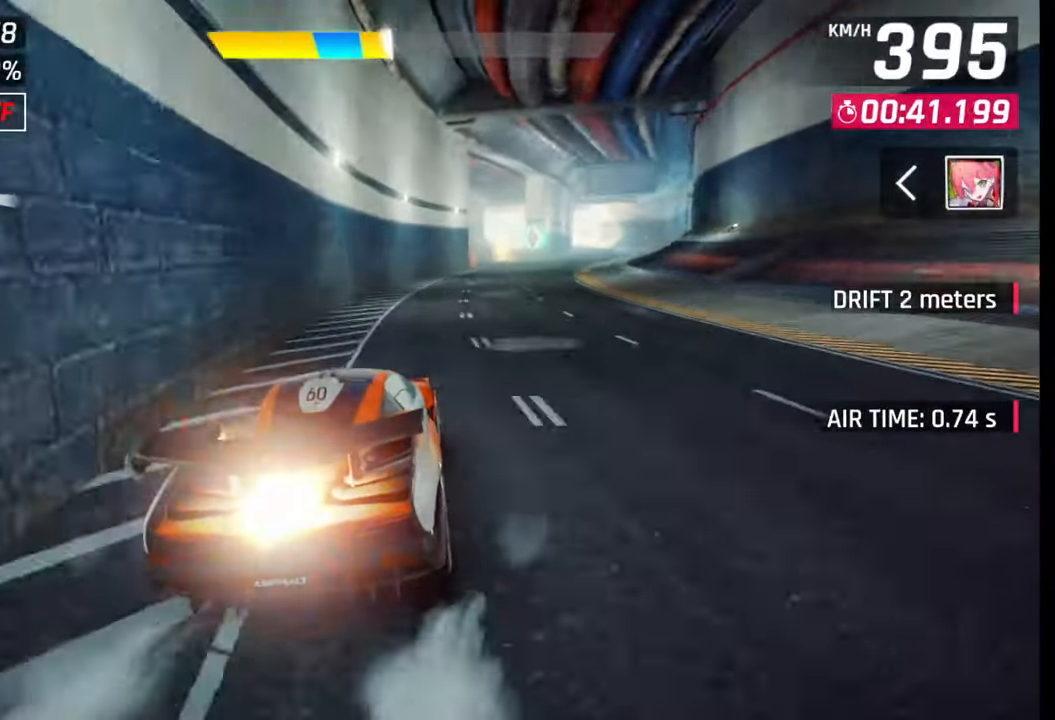
{"buttons": [], "left_stick": "center", "right_stick": "center", "events": [[200, "SQUARE", "down"], [233, "CROSS", "down"], [250, "SQUARE", "up"], [267, "CROSS", "up"], [500, "left_stick", "center"]]}
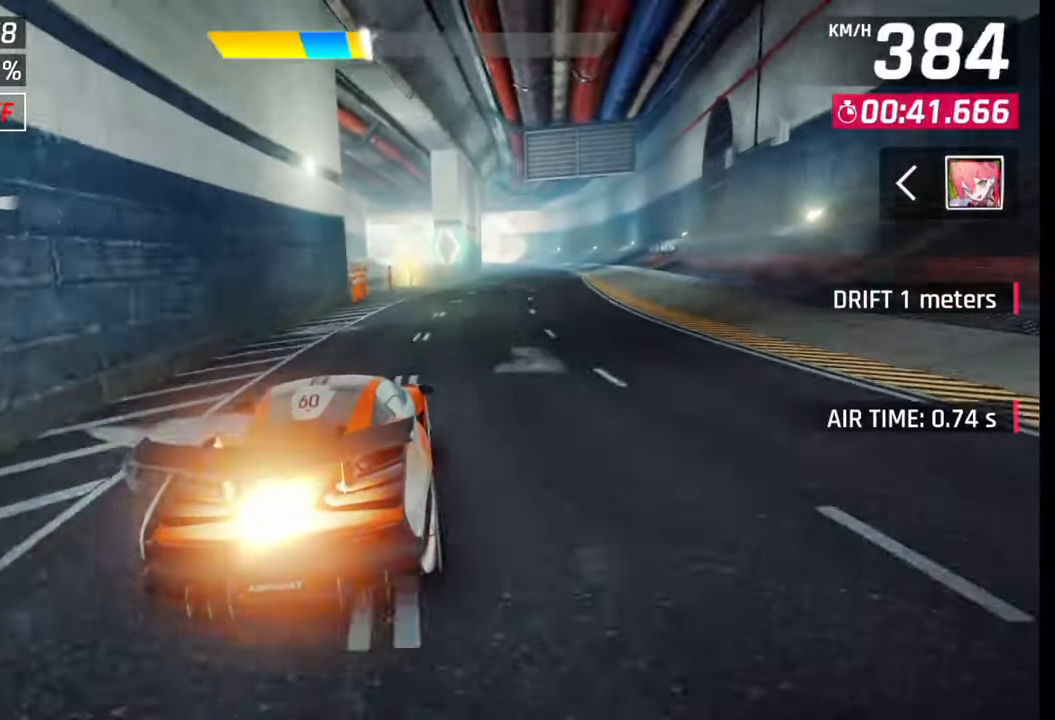
{"buttons": [], "left_stick": "center", "right_stick": "center", "events": [[33, "SQUARE", "down"], [83, "SQUARE", "up"], [367, "SQUARE", "down"], [400, "CROSS", "down"], [400, "SQUARE", "up"], [417, "CROSS", "up"]]}
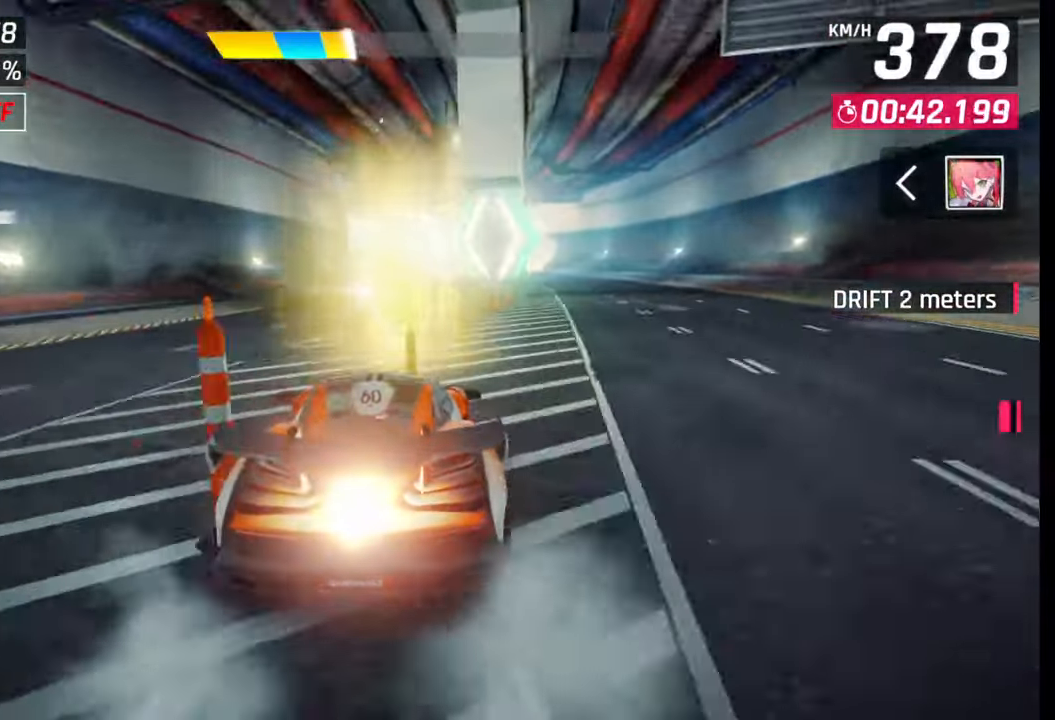
{"buttons": ["CROSS"], "left_stick": "center", "right_stick": "center", "events": [[167, "SQUARE", "down"], [200, "CROSS", "down"], [200, "SQUARE", "up"], [217, "CROSS", "up"], [467, "SQUARE", "down"], [483, "CROSS", "down"], [483, "SQUARE", "up"]]}
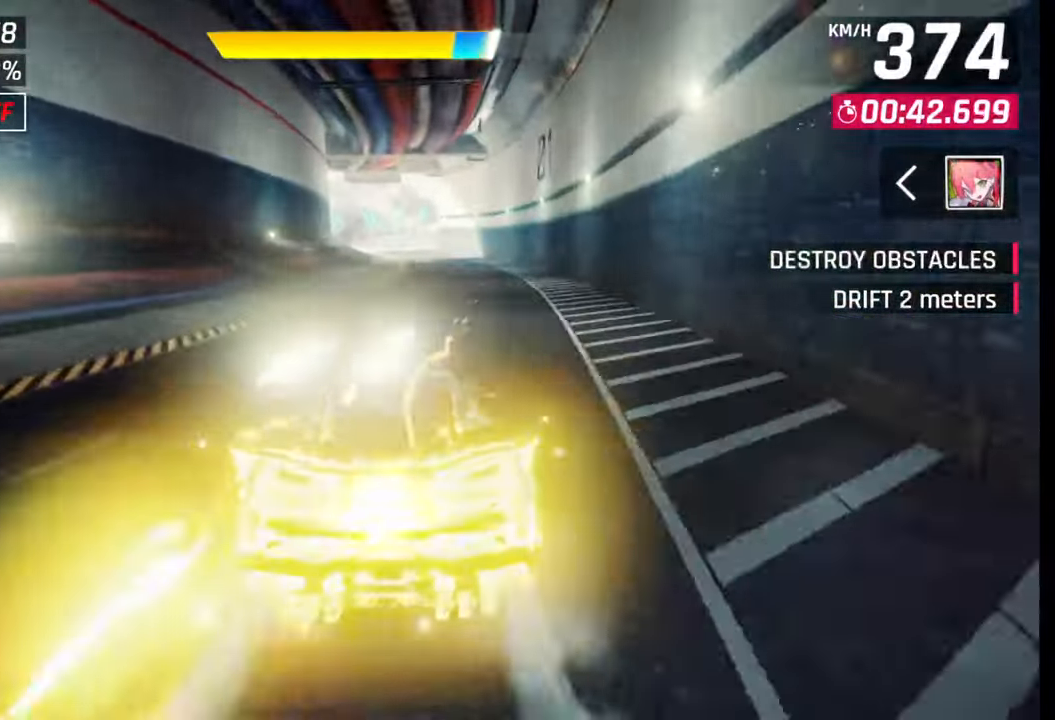
{"buttons": [], "left_stick": "center", "right_stick": "center", "events": [[17, "CROSS", "up"], [283, "SQUARE", "down"], [317, "CROSS", "down"], [317, "SQUARE", "up"], [333, "CROSS", "up"]]}
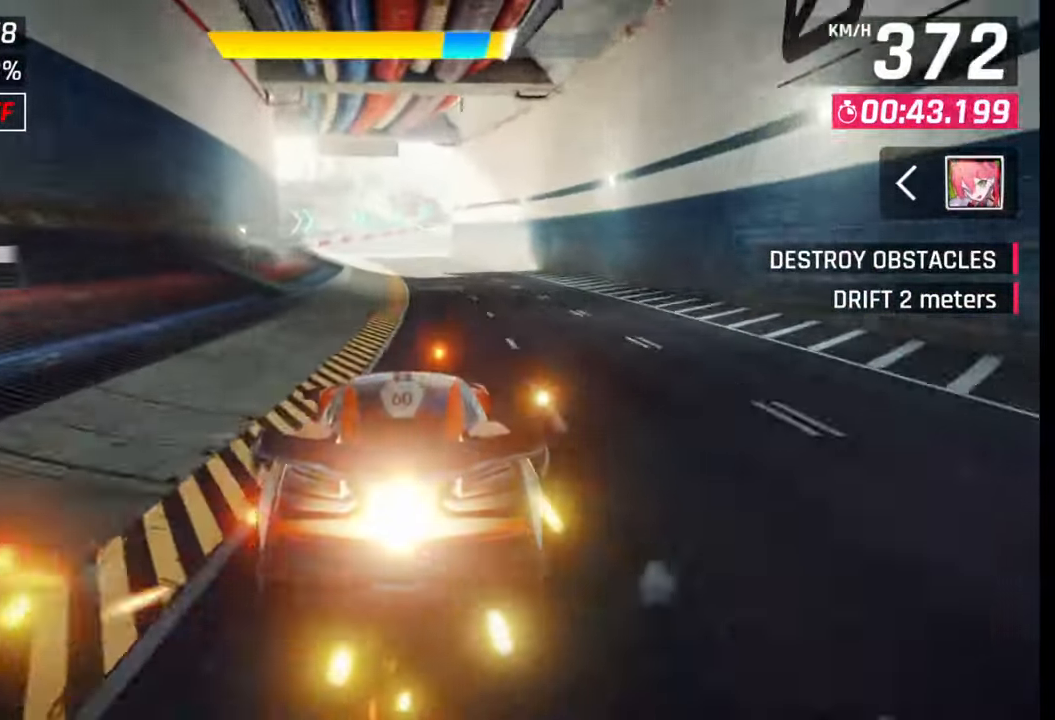
{"buttons": [], "left_stick": "center", "right_stick": "center", "events": [[100, "SQUARE", "down"], [150, "SQUARE", "up"], [433, "CROSS", "down"], [483, "CROSS", "up"]]}
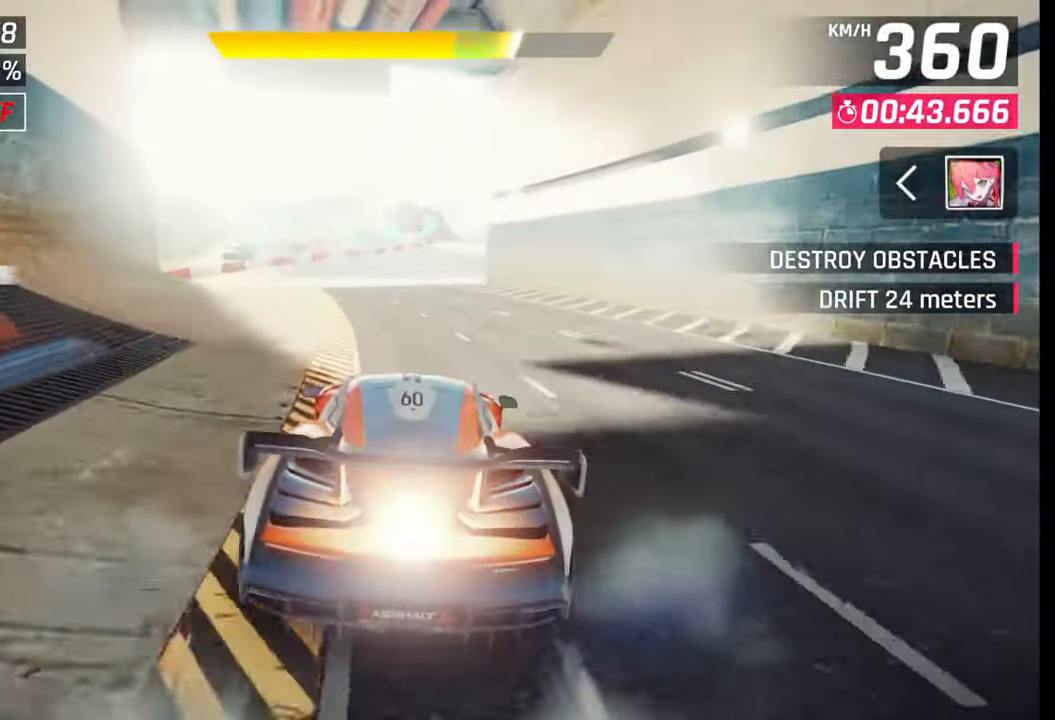
{"buttons": [], "left_stick": "right", "right_stick": "center", "events": [[17, "left_stick", "right"], [267, "SQUARE", "down"], [317, "SQUARE", "up"]]}
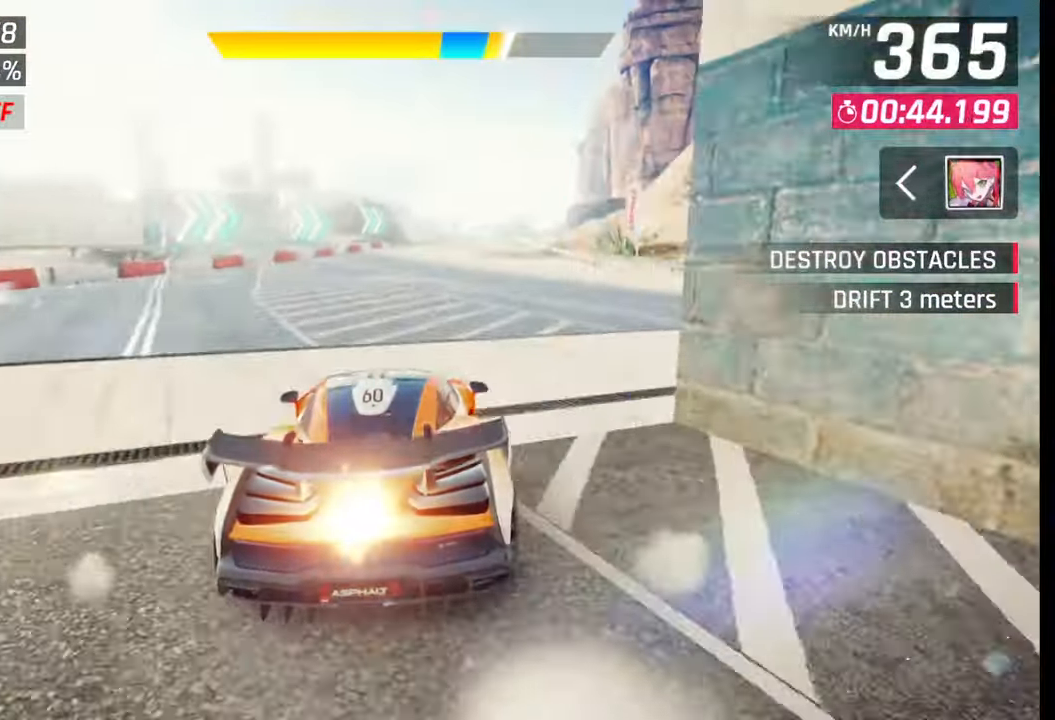
{"buttons": [], "left_stick": "right", "right_stick": "center", "events": []}